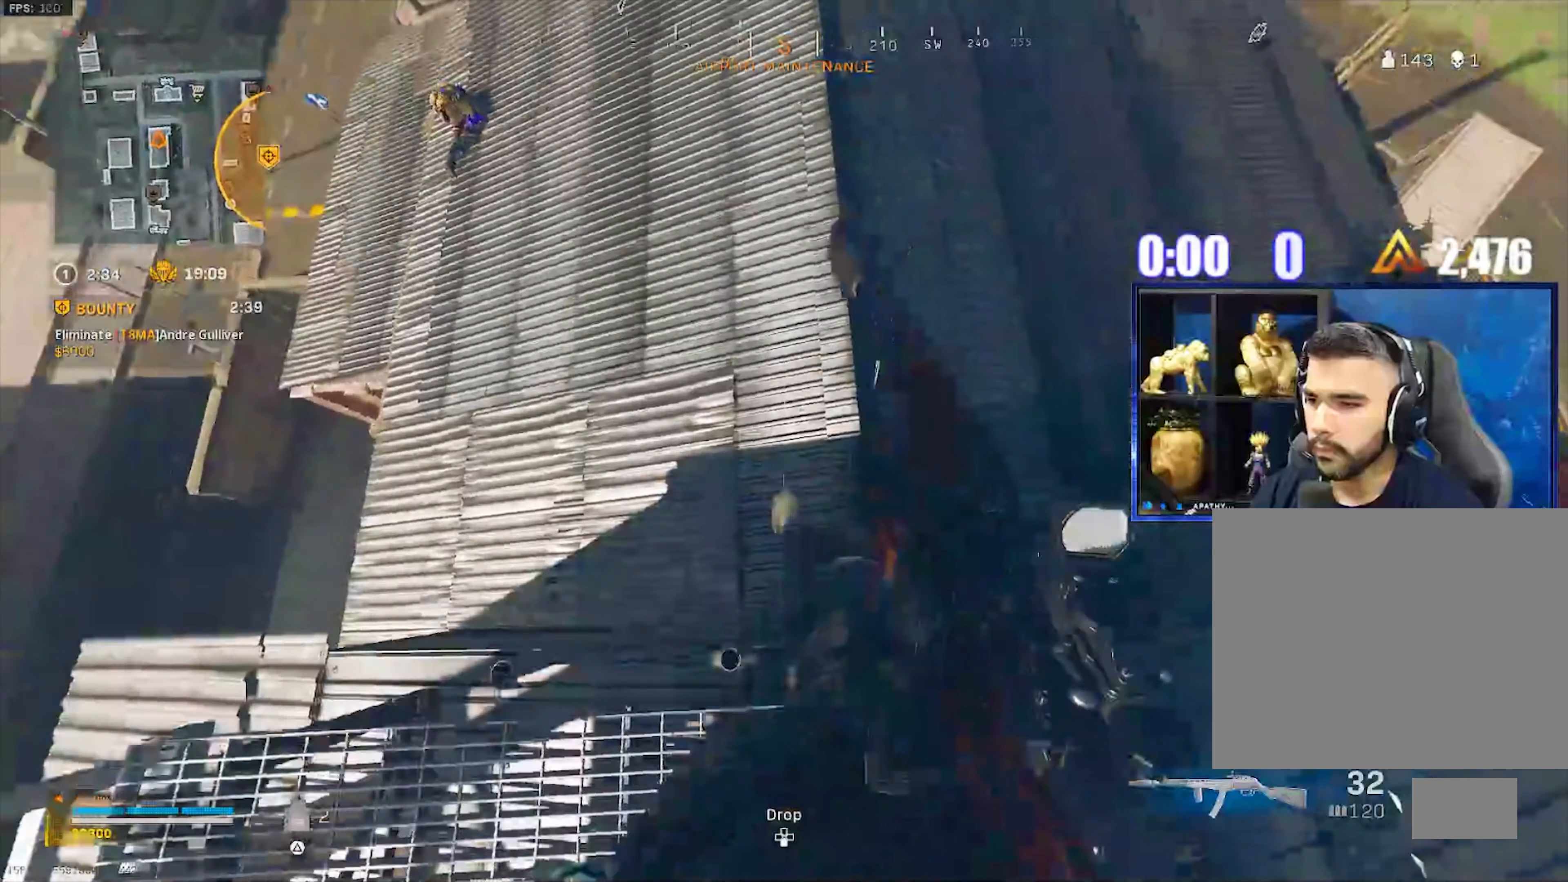
Gameplay with a controller (PlayStation layout); each line is a JSON object with the inputs held at the frame after it. "events" lists button and stick changes between this image and that frame as [ms after this image, input, new state], when the widget could be followed in between.
{"buttons": [], "left_stick": "center", "right_stick": "up-right", "events": [[33, "right_stick", "right"], [234, "right_stick", "up-right"], [334, "left_stick", "up"], [501, "left_stick", "center"]]}
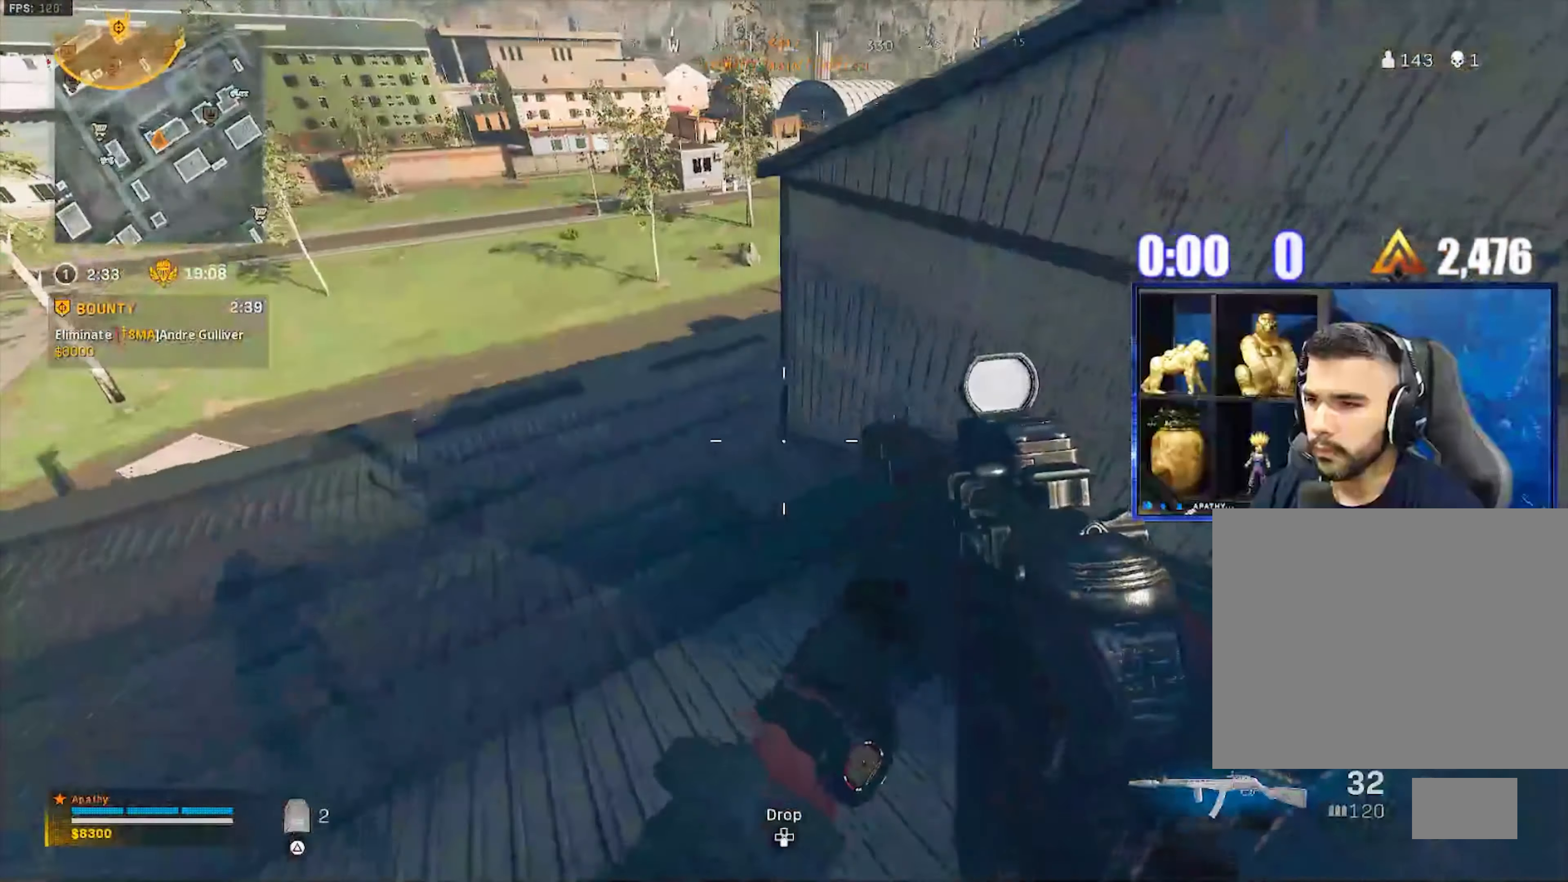
{"buttons": [], "left_stick": "up", "right_stick": "center", "events": [[133, "right_stick", "center"], [166, "L3", "down"], [166, "left_stick", "up"], [266, "CROSS", "down"], [266, "L3", "up"], [266, "right_stick", "down-left"], [433, "CROSS", "up"], [433, "right_stick", "center"]]}
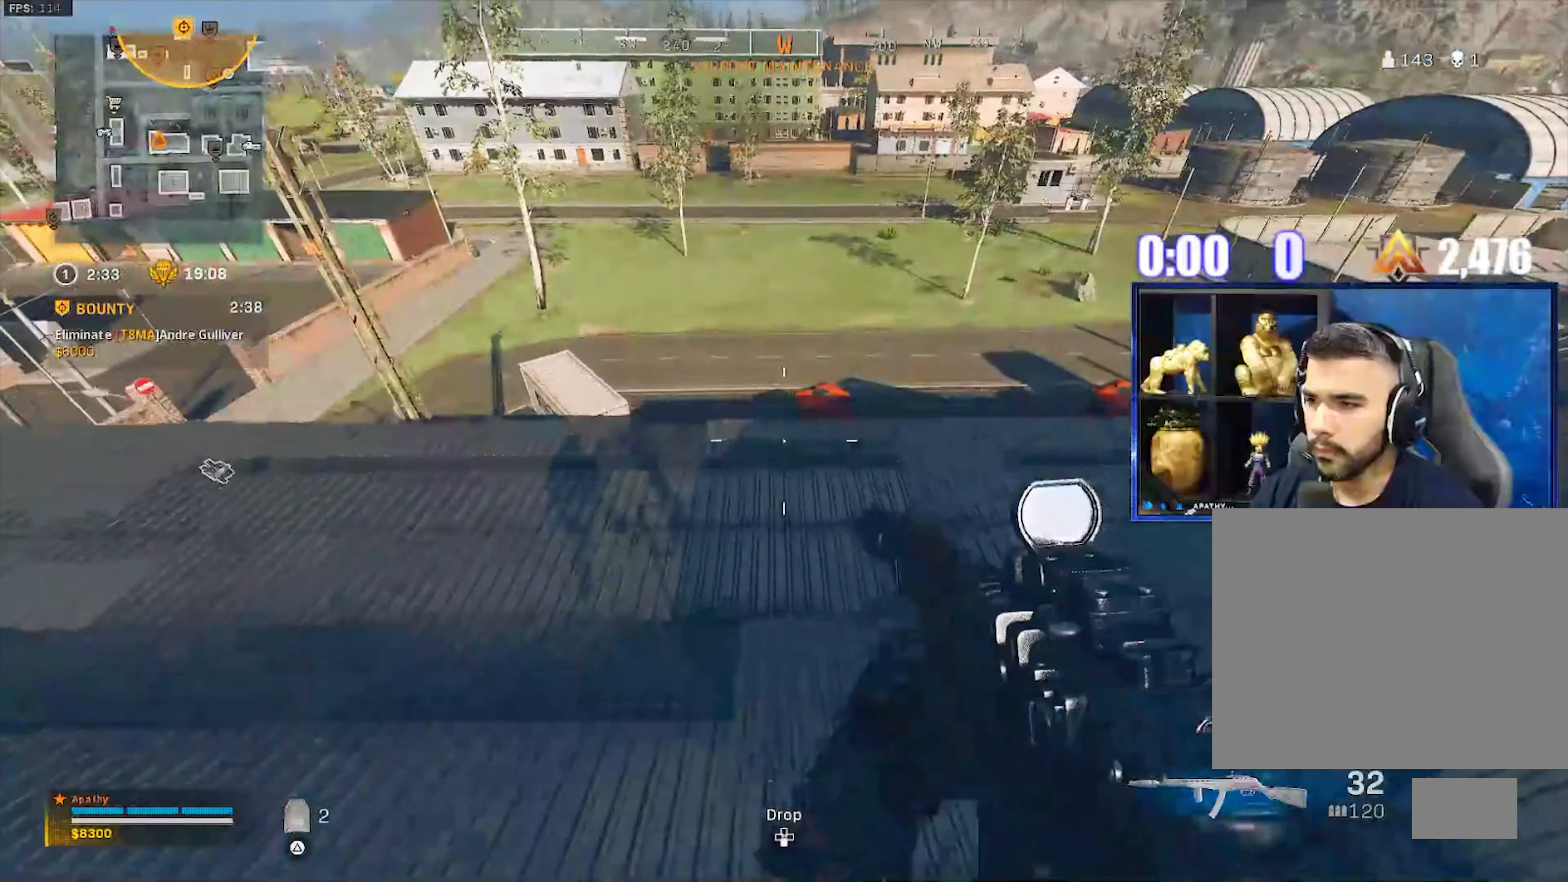
{"buttons": [], "left_stick": "up-right", "right_stick": "left", "events": [[233, "left_stick", "up-right"], [300, "right_stick", "down-left"], [500, "right_stick", "left"]]}
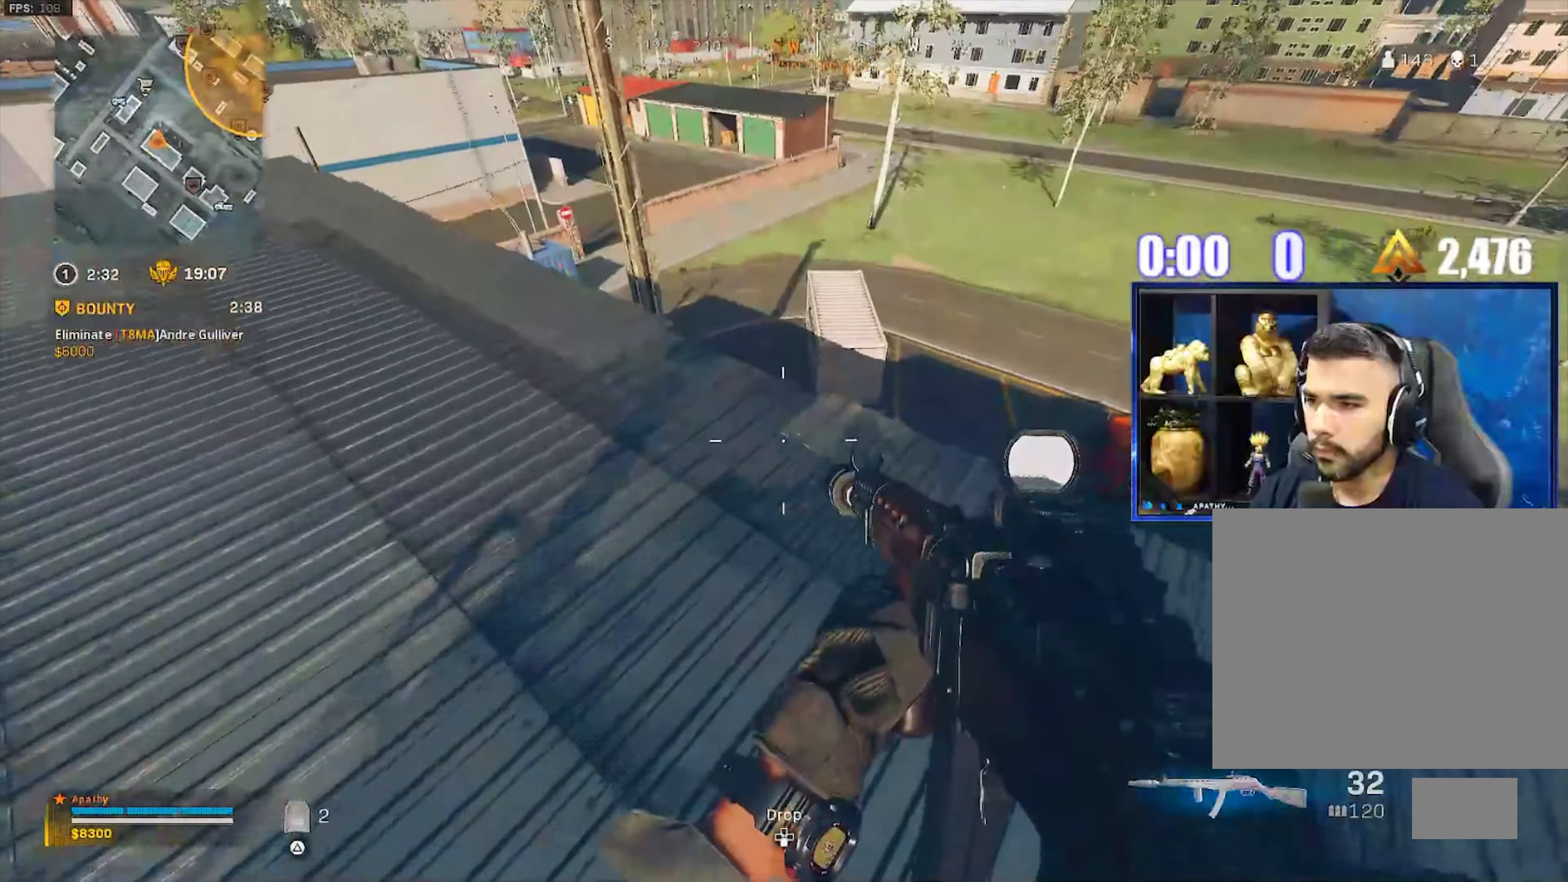
{"buttons": [], "left_stick": "right", "right_stick": "center", "events": [[134, "left_stick", "right"], [134, "right_stick", "center"], [167, "TRIANGLE", "down"], [200, "TRIANGLE", "up"], [267, "TRIANGLE", "down"], [334, "TRIANGLE", "up"]]}
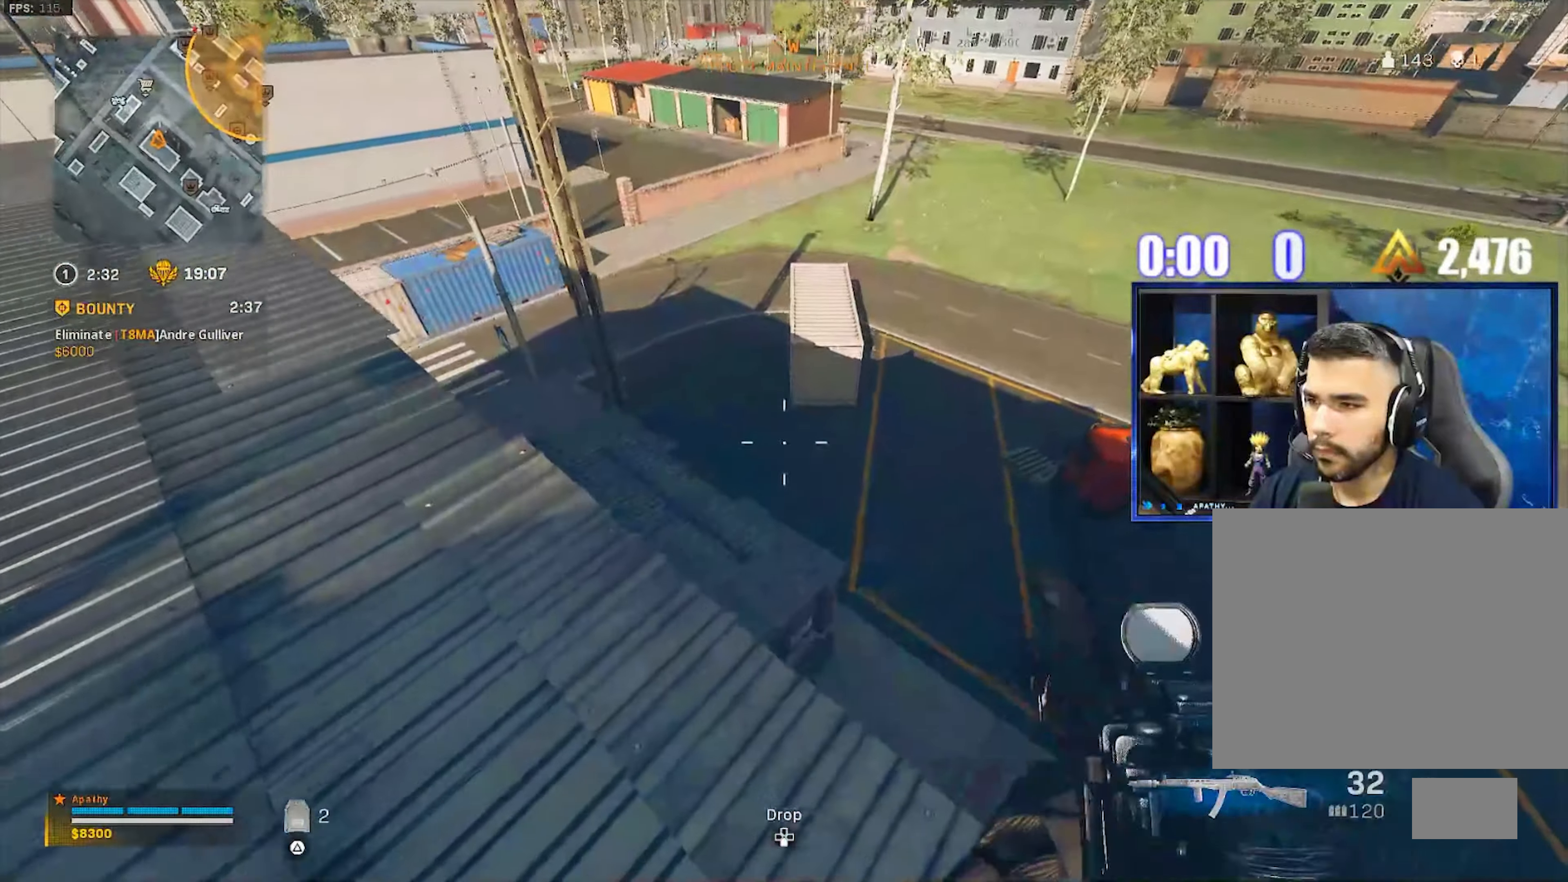
{"buttons": ["CROSS"], "left_stick": "up-right", "right_stick": "center", "events": [[267, "left_stick", "center"], [333, "L3", "down"], [333, "left_stick", "up"], [400, "CROSS", "down"], [434, "L3", "up"], [434, "left_stick", "up-right"]]}
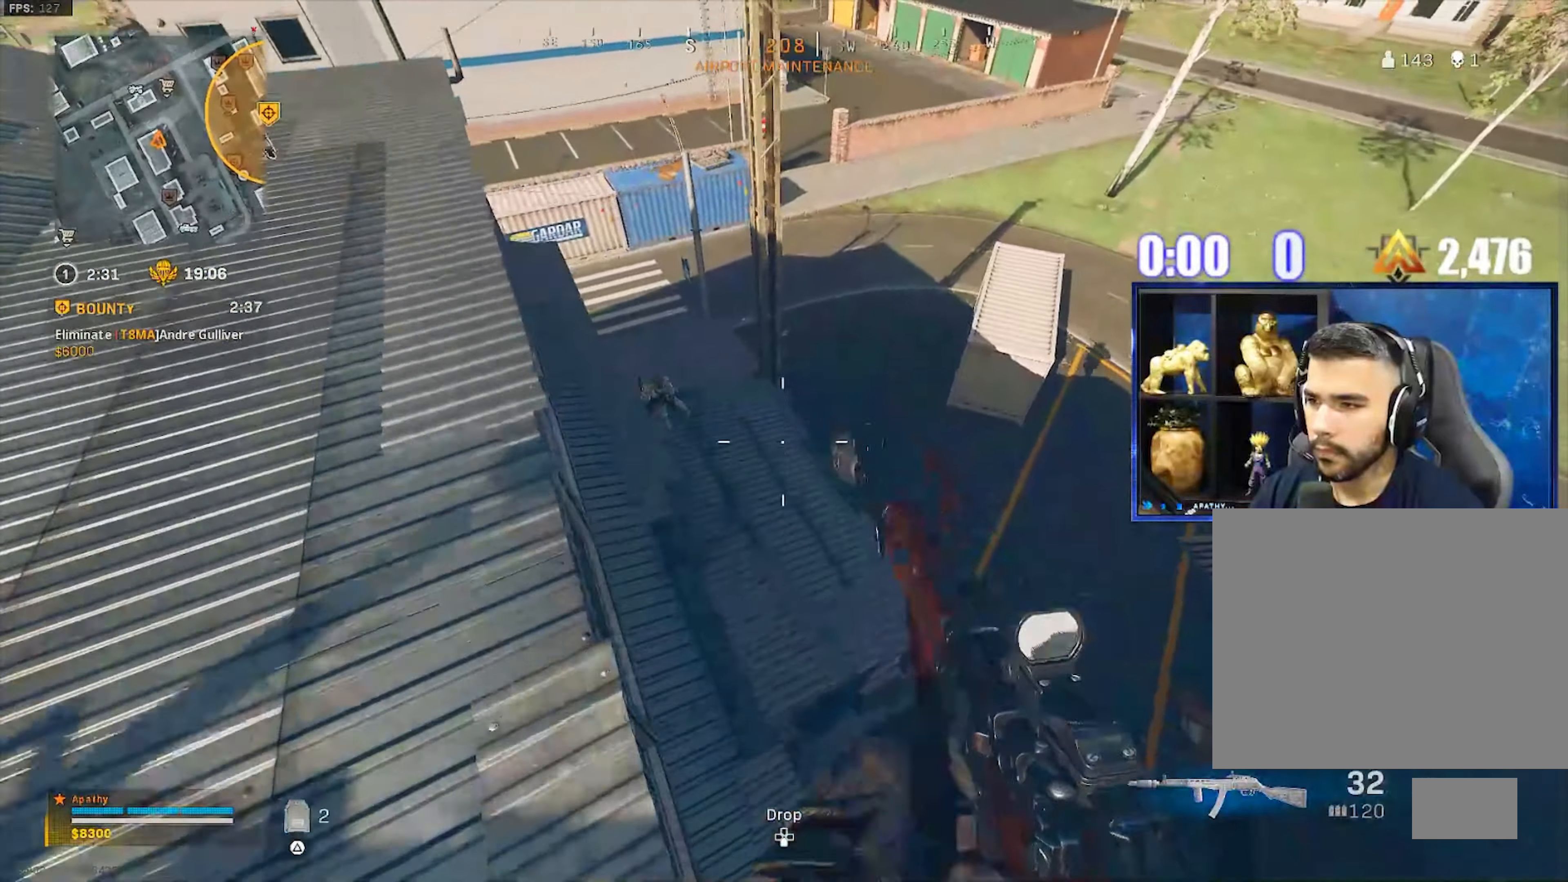
{"buttons": ["R1"], "left_stick": "center", "right_stick": "down-left", "events": [[67, "CROSS", "up"], [267, "left_stick", "left"], [301, "right_stick", "left"], [334, "L1", "down"], [367, "R1", "down"], [401, "left_stick", "center"], [401, "right_stick", "center"], [501, "L1", "up"], [501, "right_stick", "down-left"]]}
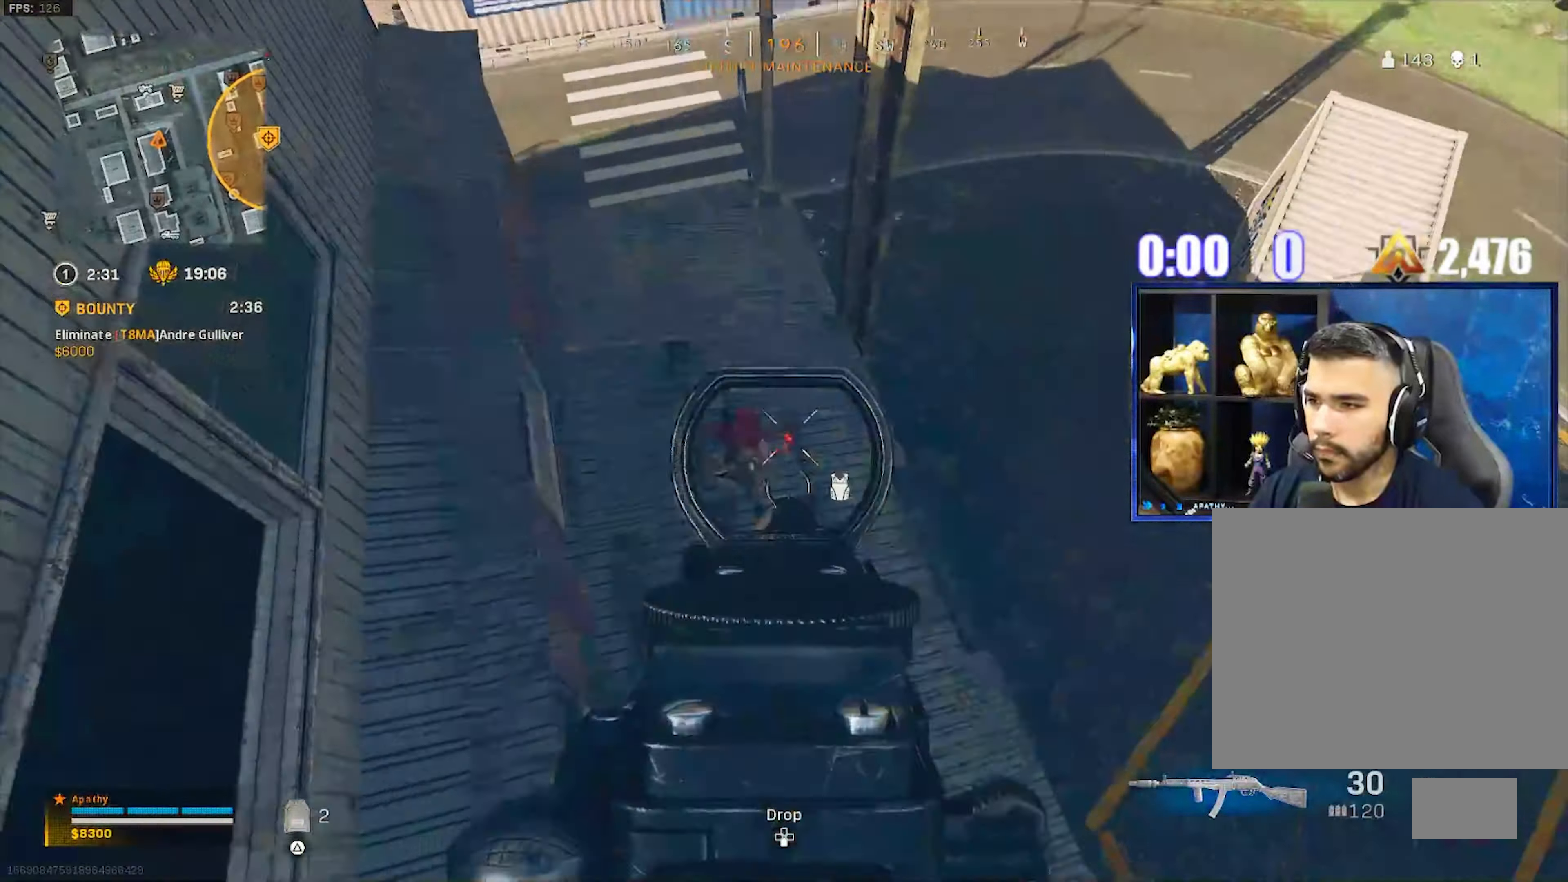
{"buttons": ["R1"], "left_stick": "down-right", "right_stick": "up-left", "events": [[33, "left_stick", "down"], [33, "right_stick", "left"], [333, "right_stick", "up-left"], [400, "left_stick", "down-right"]]}
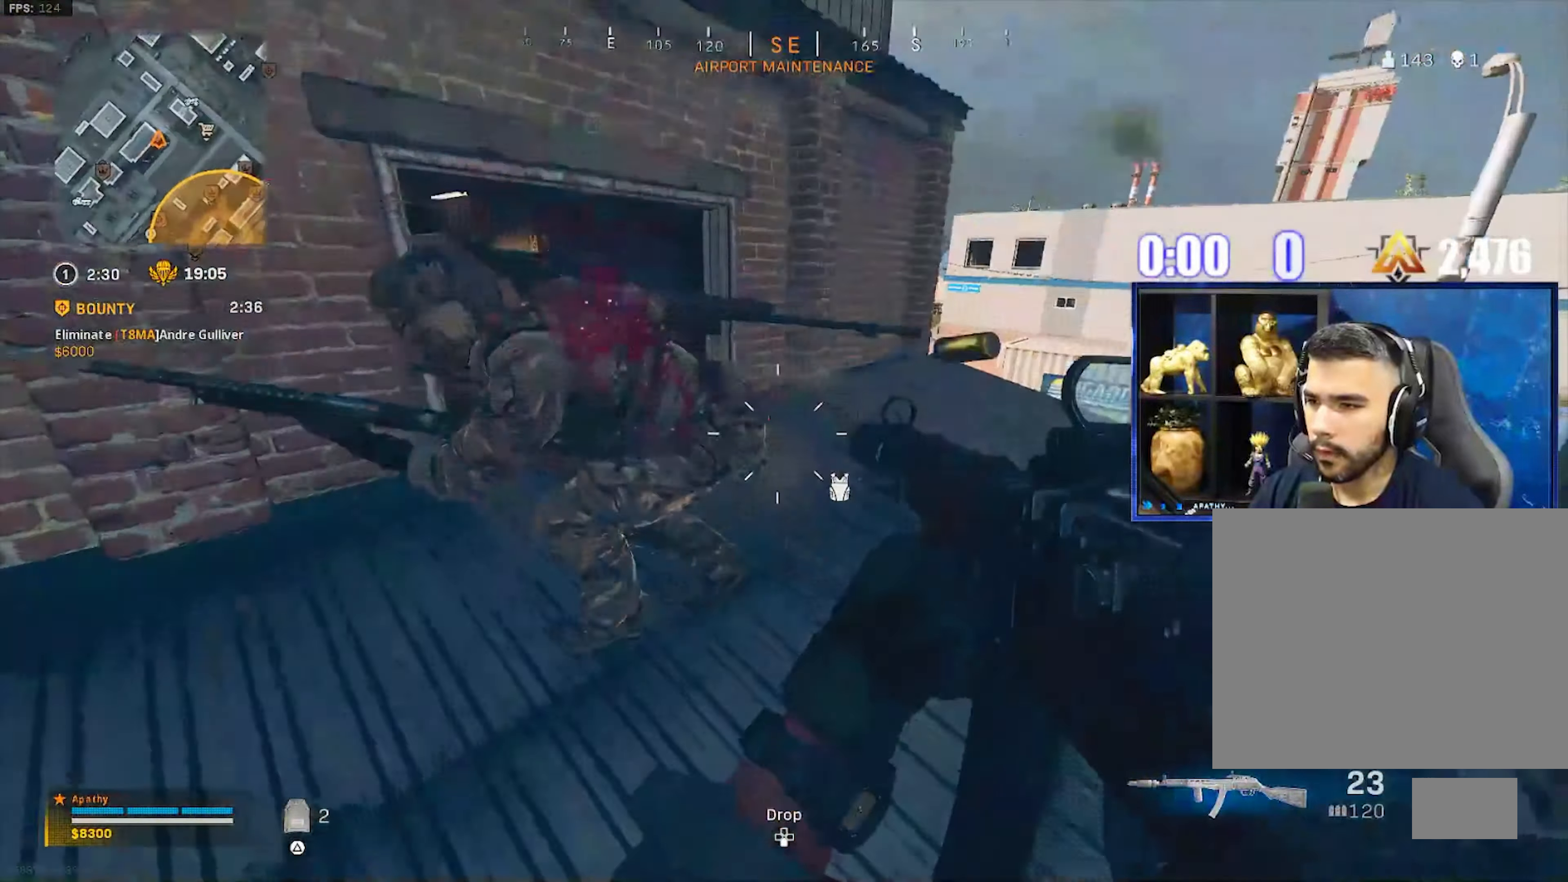
{"buttons": ["R1"], "left_stick": "left", "right_stick": "up-left", "events": [[100, "left_stick", "down-left"], [134, "right_stick", "center"], [234, "right_stick", "down-left"], [401, "right_stick", "up-left"], [501, "left_stick", "left"]]}
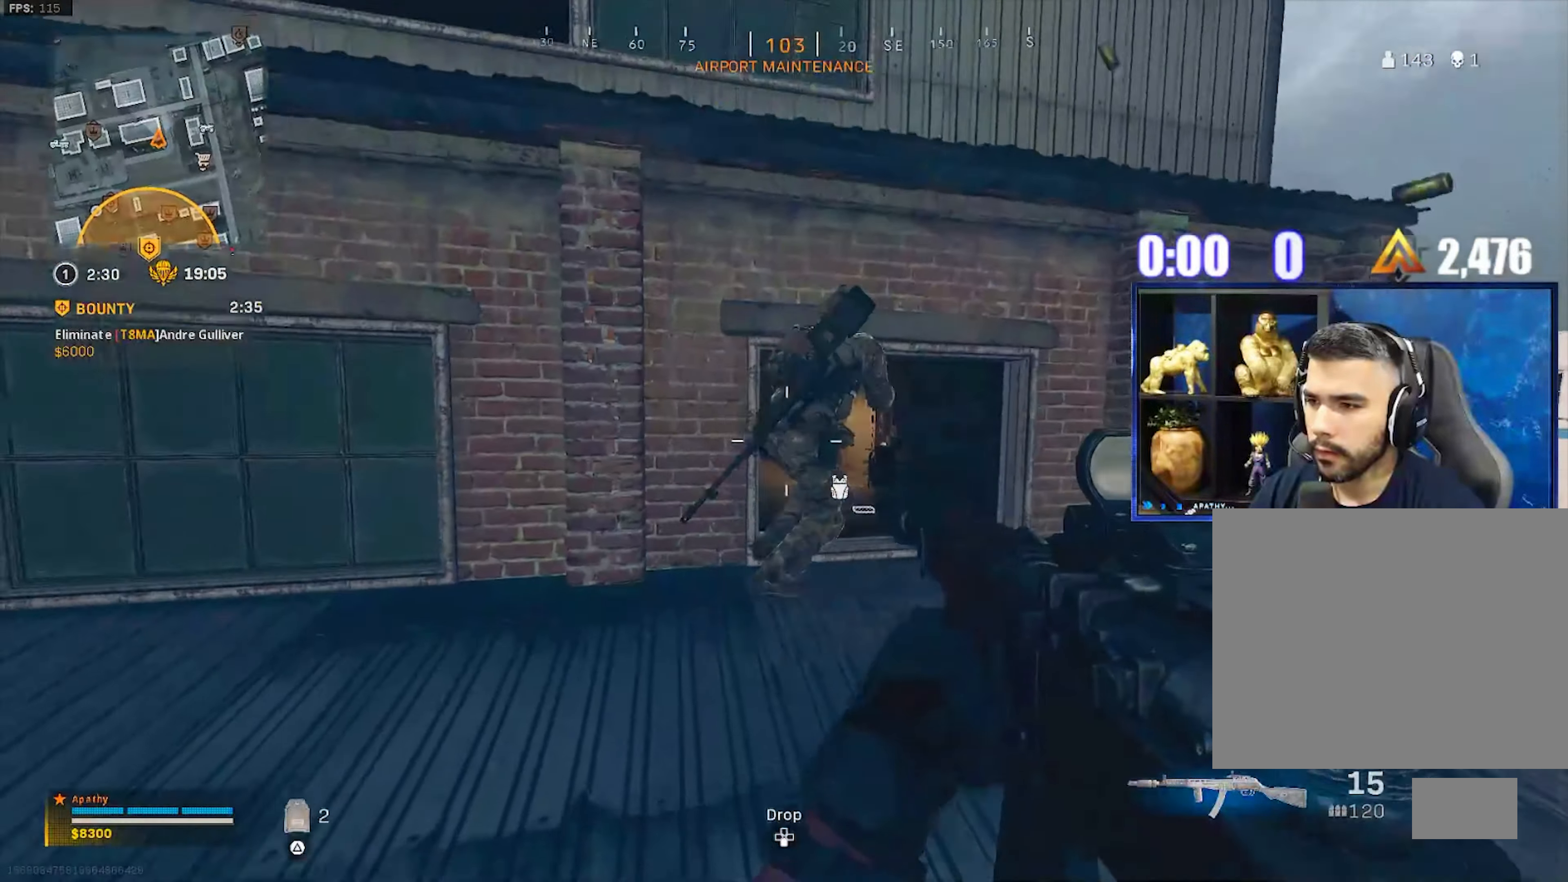
{"buttons": ["L1", "R1"], "left_stick": "up-right", "right_stick": "right", "events": [[33, "L1", "down"], [66, "right_stick", "up-right"], [133, "left_stick", "up-left"], [167, "right_stick", "center"], [333, "right_stick", "right"], [400, "left_stick", "up-right"]]}
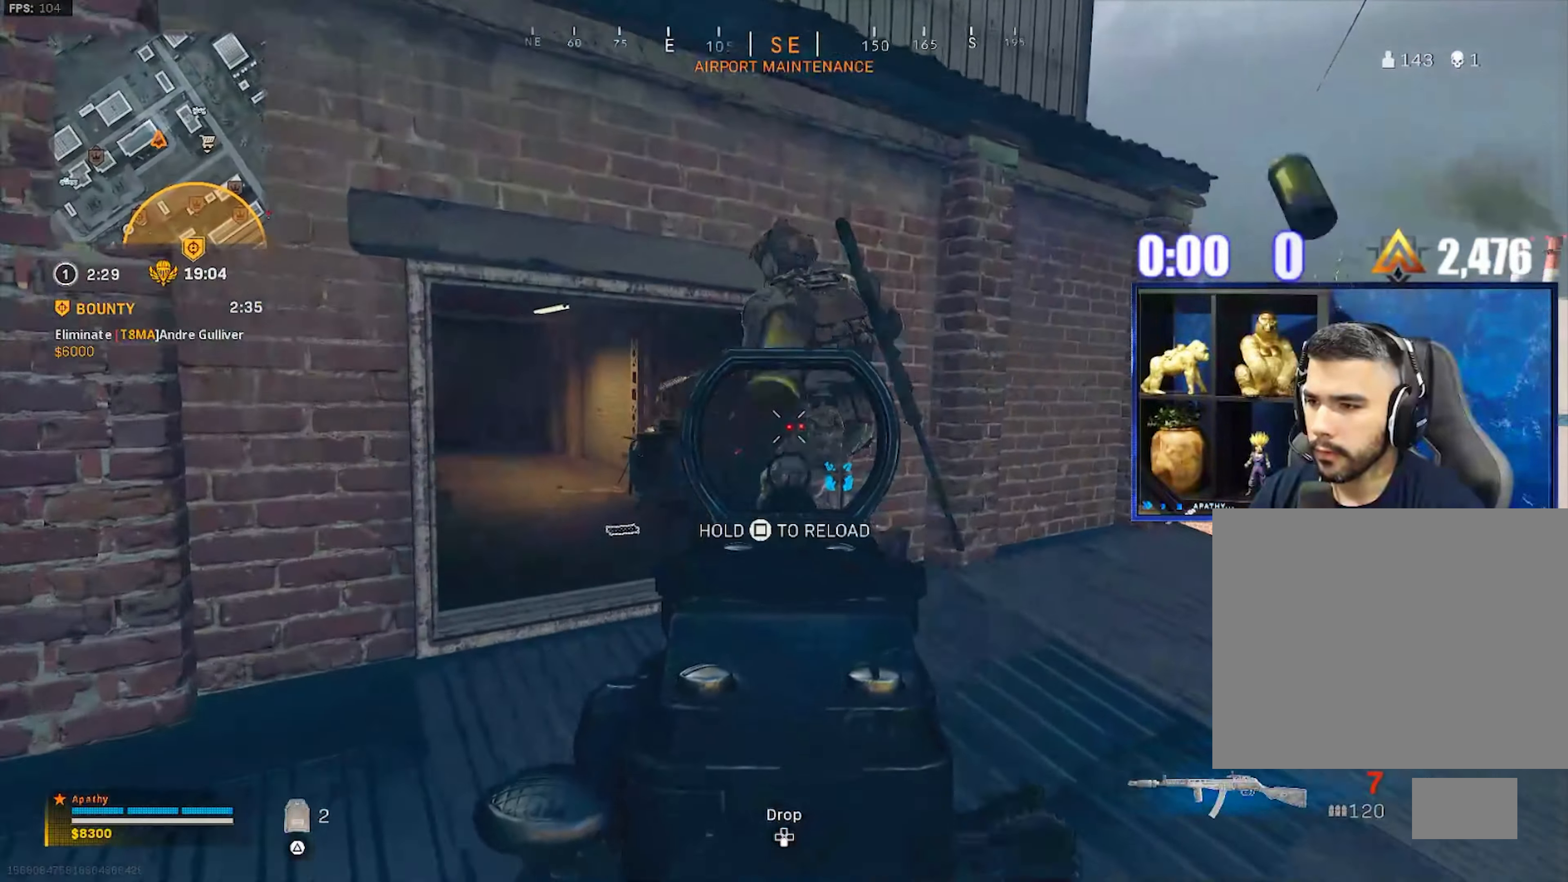
{"buttons": ["R1", "R3"], "left_stick": "up-right", "right_stick": "center", "events": [[67, "right_stick", "up"], [134, "left_stick", "left"], [134, "right_stick", "left"], [267, "right_stick", "down"], [301, "L1", "up"], [334, "left_stick", "up-right"], [367, "R3", "down"], [367, "right_stick", "center"]]}
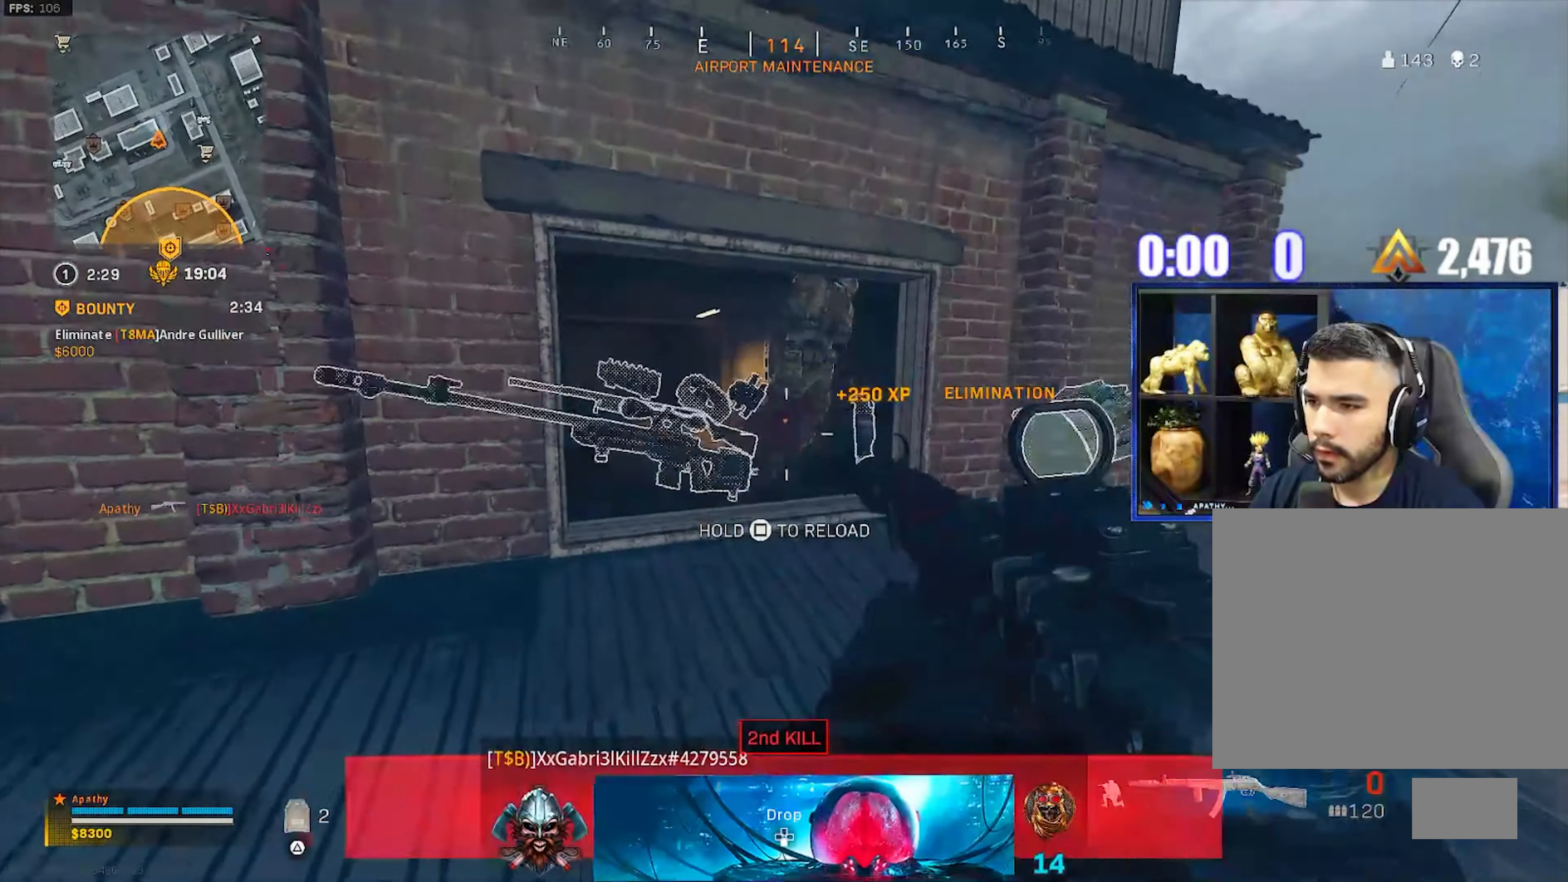
{"buttons": [], "left_stick": "up", "right_stick": "right", "events": [[167, "left_stick", "up"], [267, "R3", "up"], [300, "R1", "up"], [500, "right_stick", "right"]]}
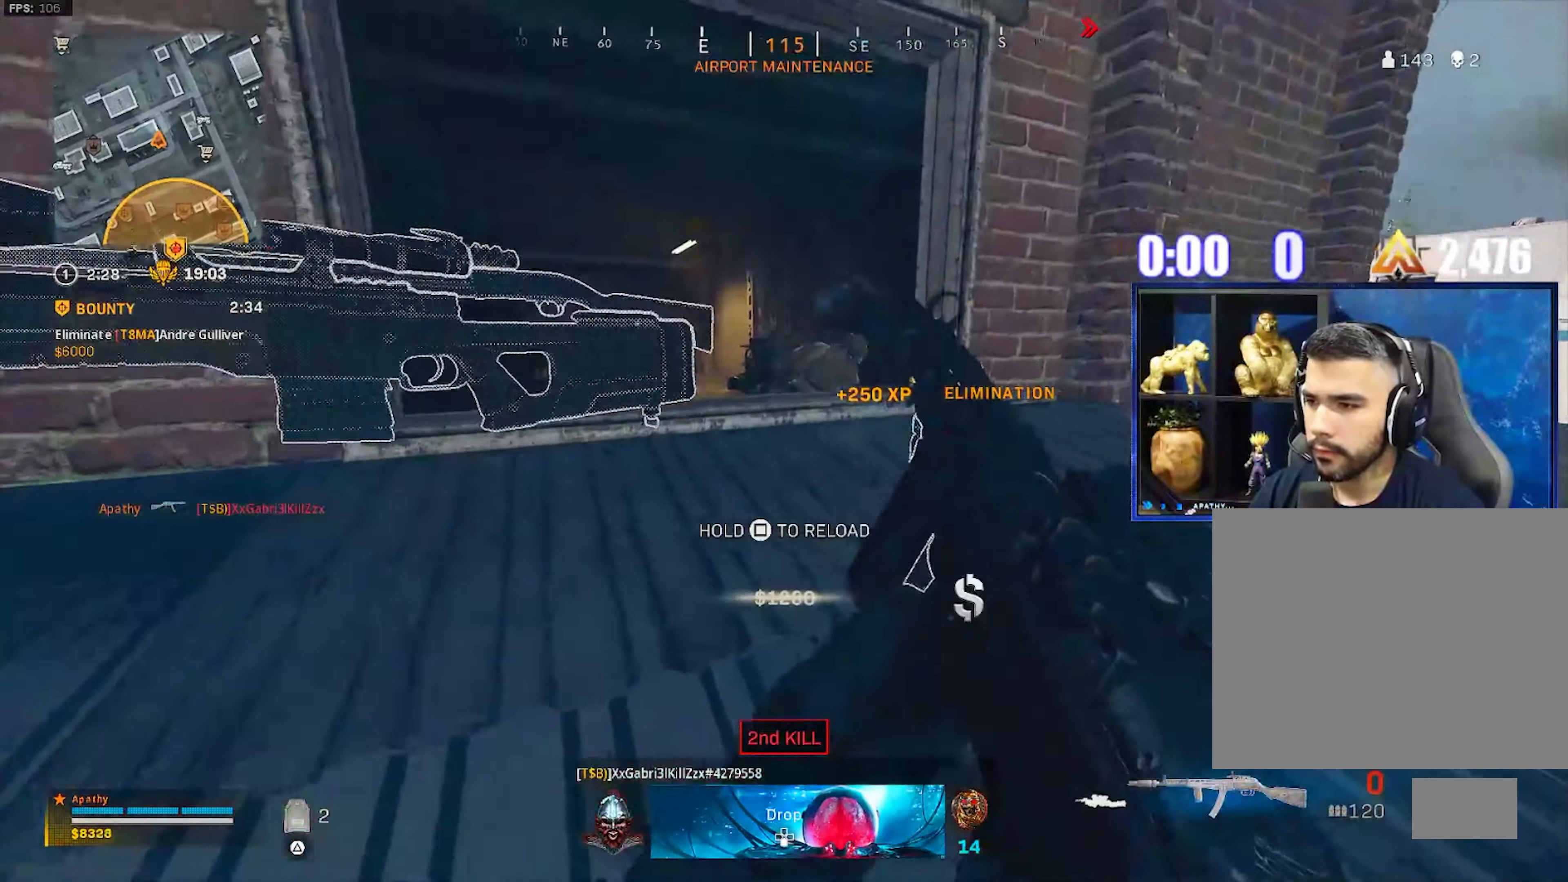
{"buttons": [], "left_stick": "left", "right_stick": "center", "events": [[67, "R3", "down"], [134, "left_stick", "up-left"], [167, "R3", "up"], [267, "left_stick", "left"], [334, "right_stick", "center"]]}
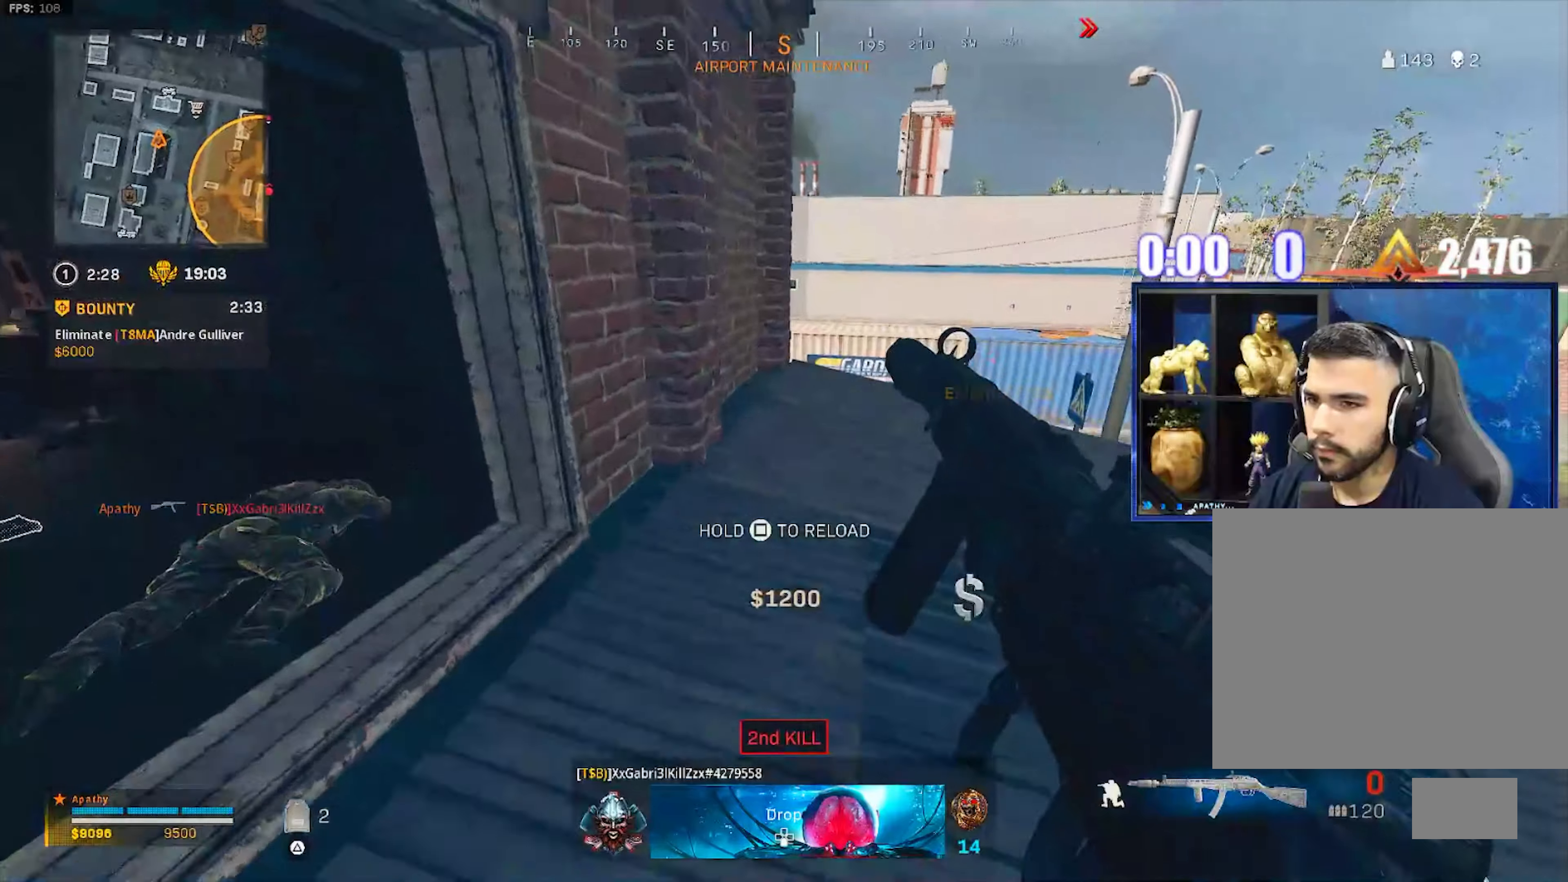
{"buttons": [], "left_stick": "down", "right_stick": "left", "events": [[34, "left_stick", "up-right"], [301, "left_stick", "down-right"], [401, "R3", "down"], [401, "right_stick", "left"], [468, "left_stick", "down"], [501, "R3", "up"]]}
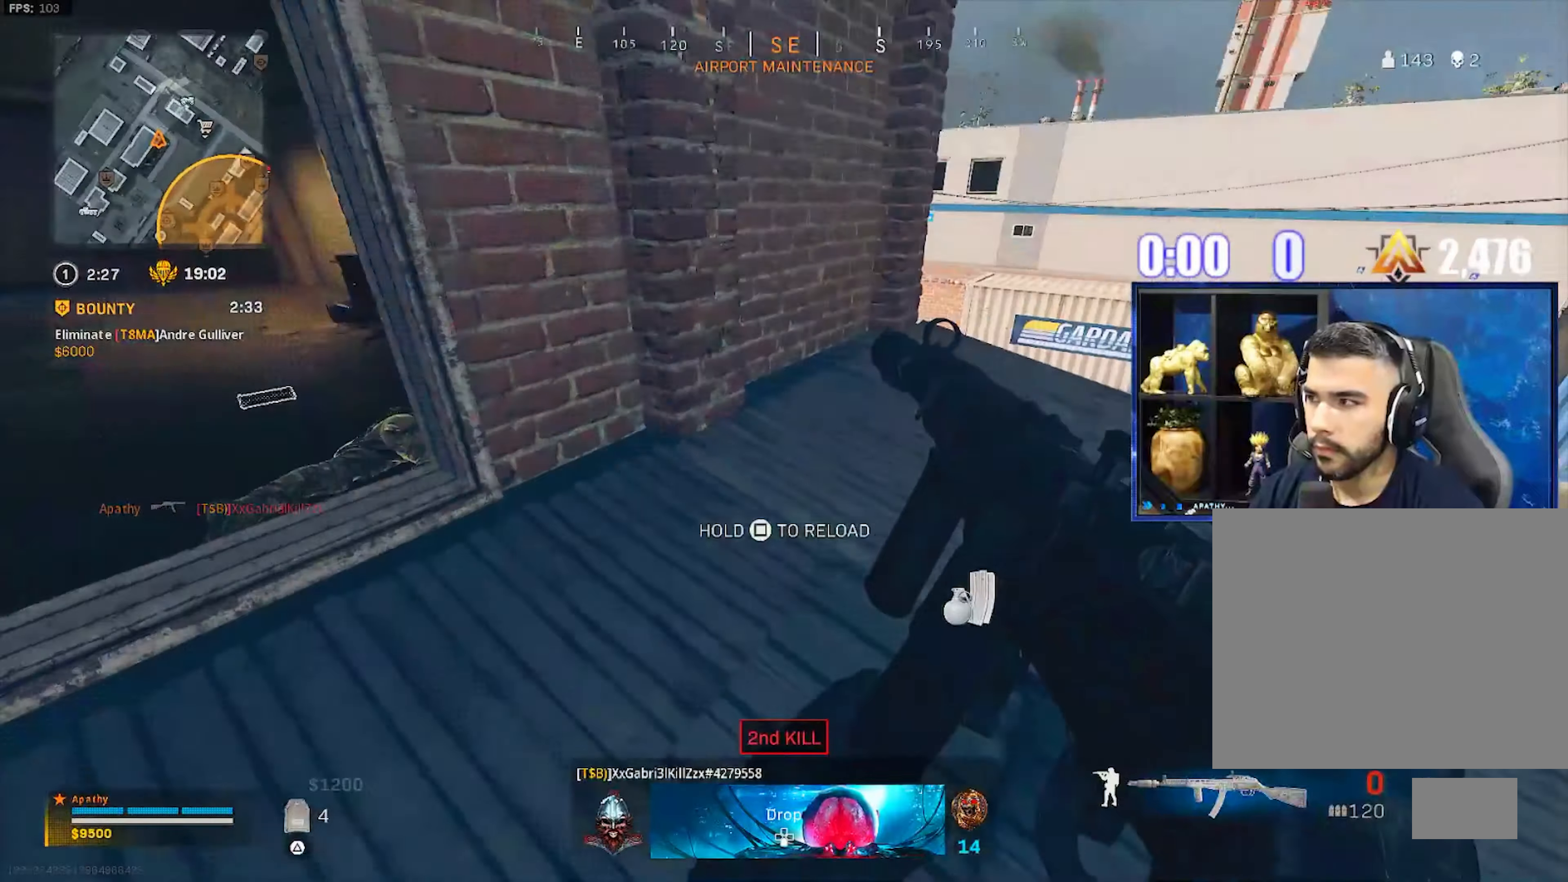
{"buttons": ["TRIANGLE"], "left_stick": "up-left", "right_stick": "left", "events": [[33, "left_stick", "down-left"], [100, "left_stick", "left"], [467, "left_stick", "up-left"], [500, "TRIANGLE", "down"]]}
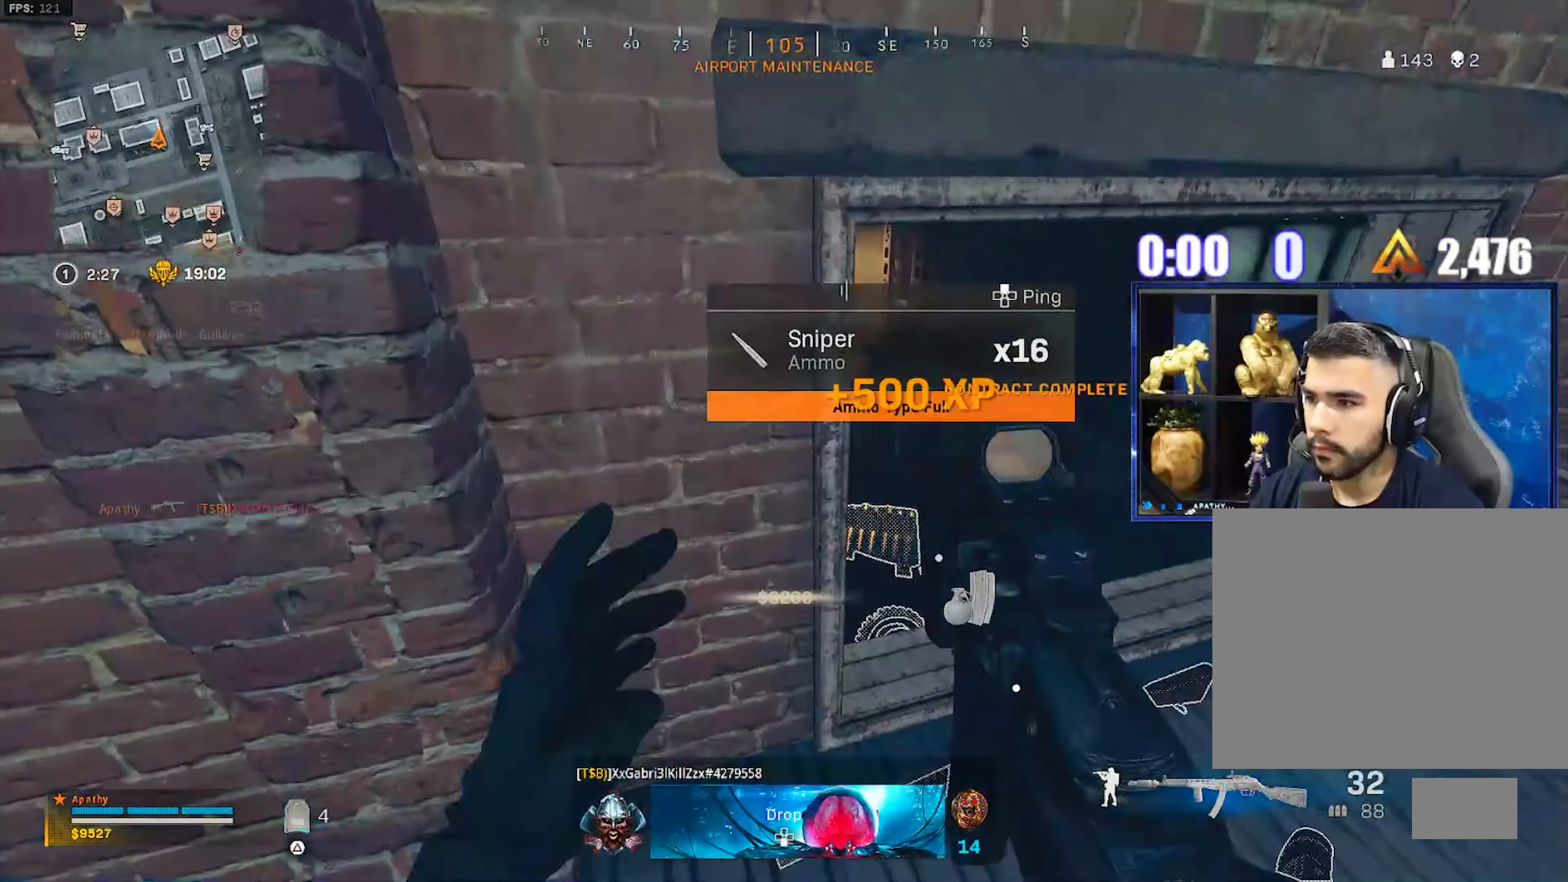
{"buttons": [], "left_stick": "up-left", "right_stick": "center", "events": [[67, "TRIANGLE", "up"], [101, "left_stick", "down"], [201, "right_stick", "right"], [401, "left_stick", "right"], [401, "right_stick", "center"], [468, "left_stick", "up-left"]]}
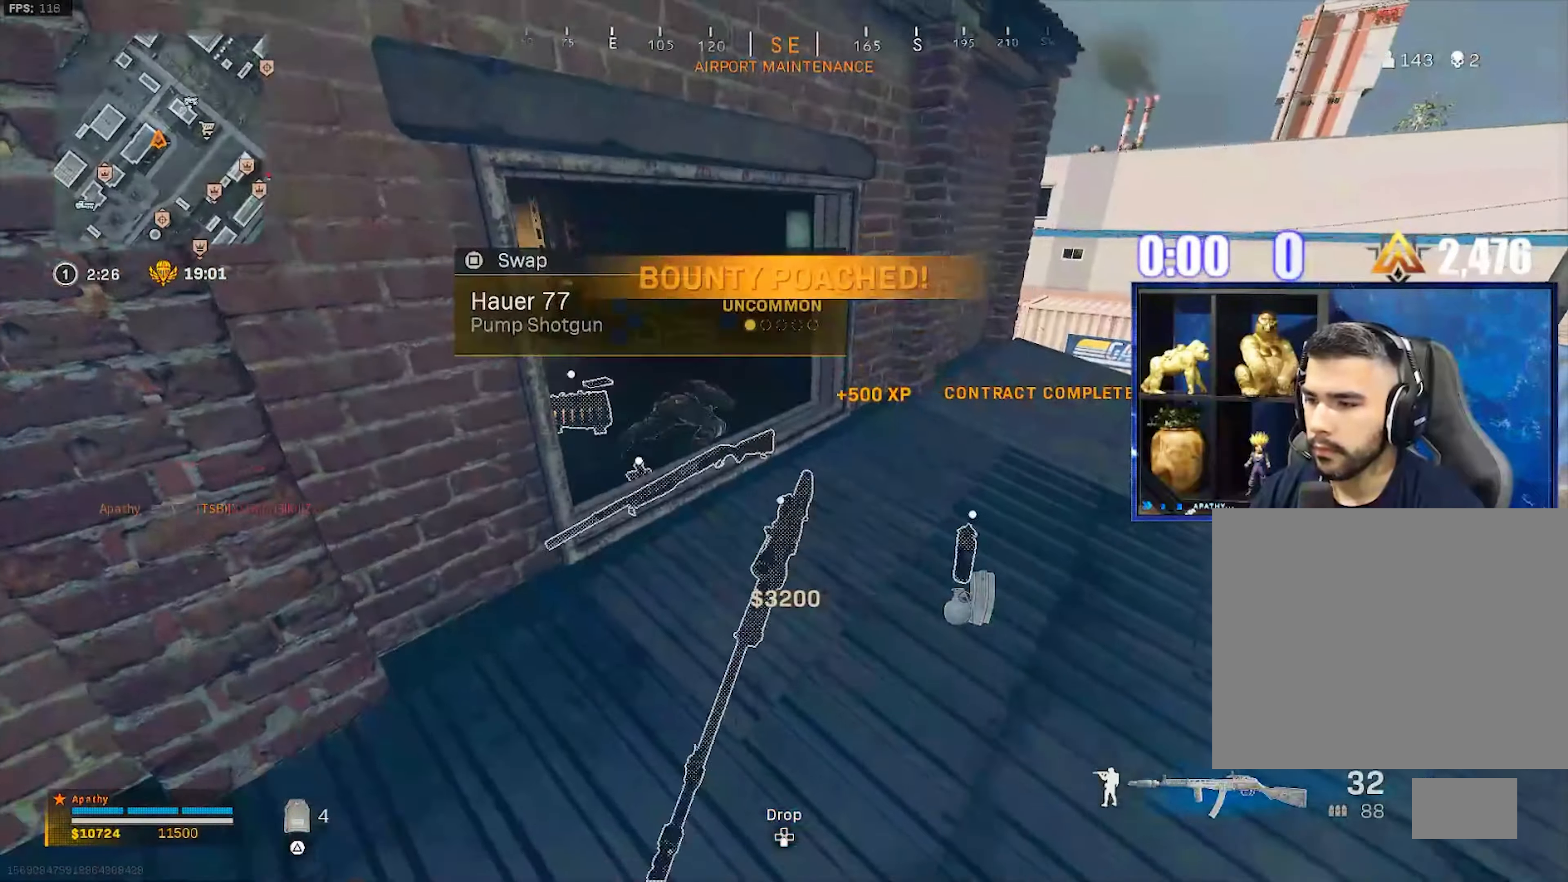
{"buttons": [], "left_stick": "down", "right_stick": "center", "events": [[67, "left_stick", "left"], [167, "TRIANGLE", "down"], [167, "left_stick", "down-left"], [200, "TRIANGLE", "up"], [267, "TRIANGLE", "down"], [334, "TRIANGLE", "up"], [334, "left_stick", "down"]]}
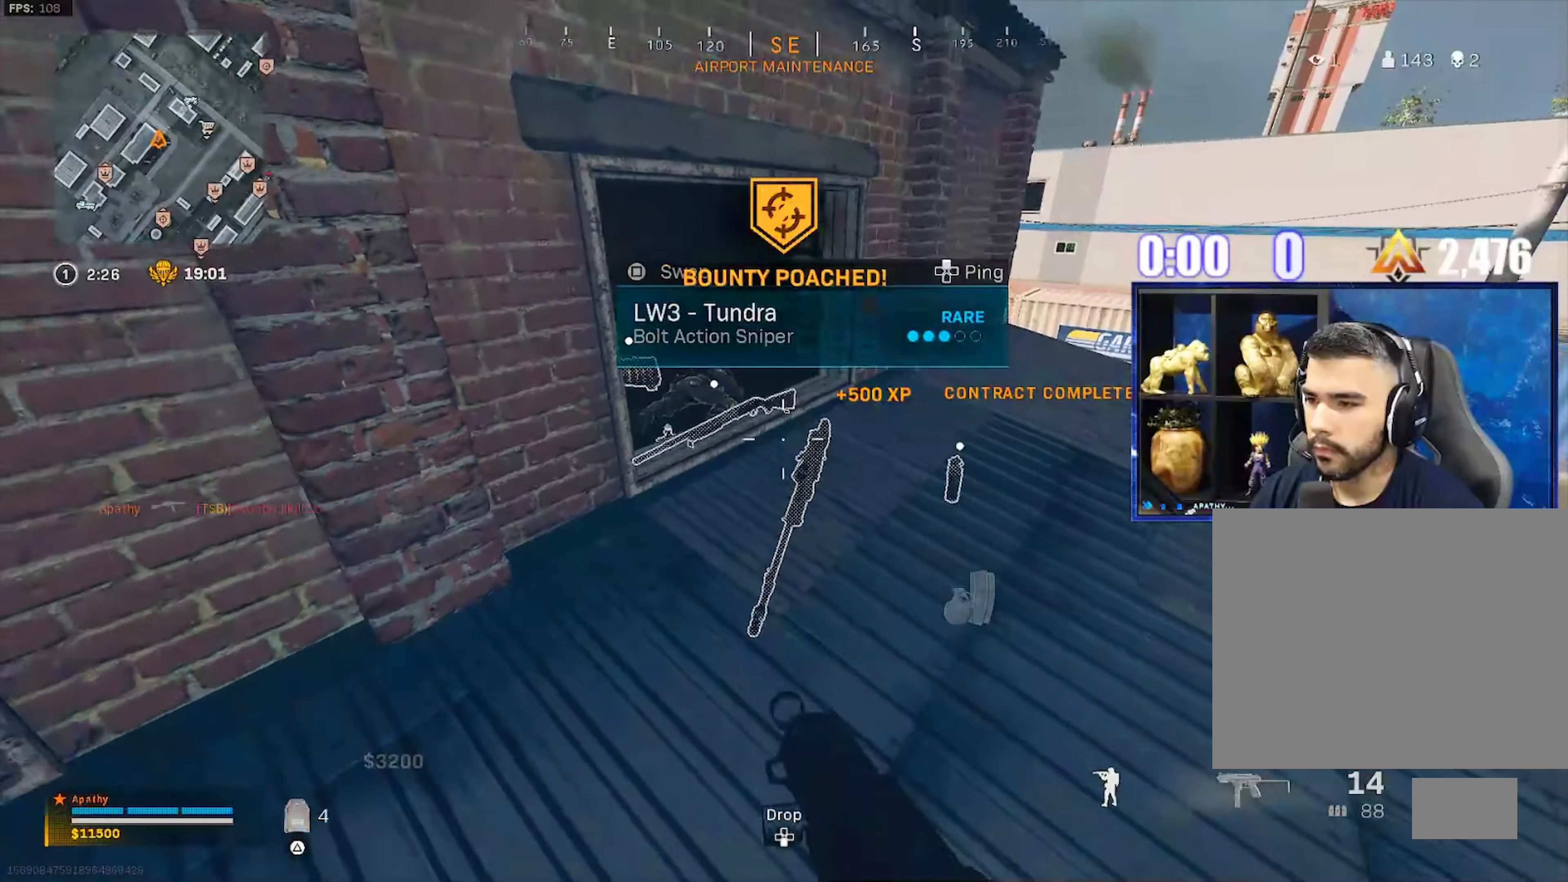
{"buttons": [], "left_stick": "right", "right_stick": "left", "events": [[101, "SQUARE", "down"], [101, "left_stick", "center"], [167, "SQUARE", "up"], [201, "left_stick", "up"], [267, "L3", "down"], [301, "right_stick", "left"], [401, "L3", "up"], [401, "R3", "down"], [401, "left_stick", "up-right"], [501, "R3", "up"], [501, "left_stick", "right"]]}
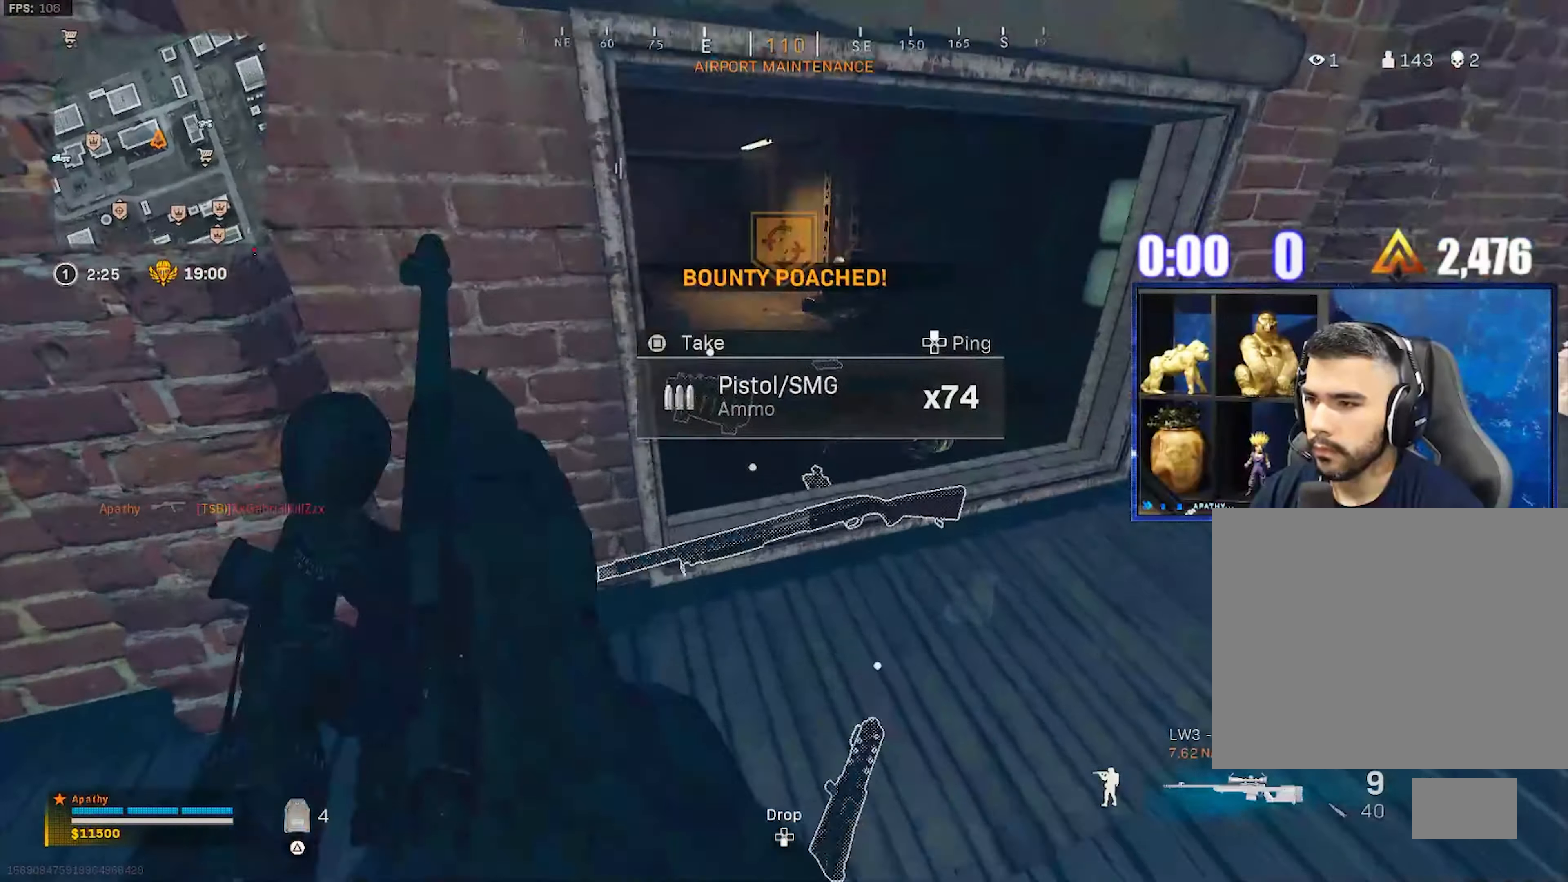
{"buttons": [], "left_stick": "down-right", "right_stick": "left", "events": [[133, "TRIANGLE", "down"], [200, "TRIANGLE", "up"], [200, "left_stick", "up"], [500, "left_stick", "down-right"]]}
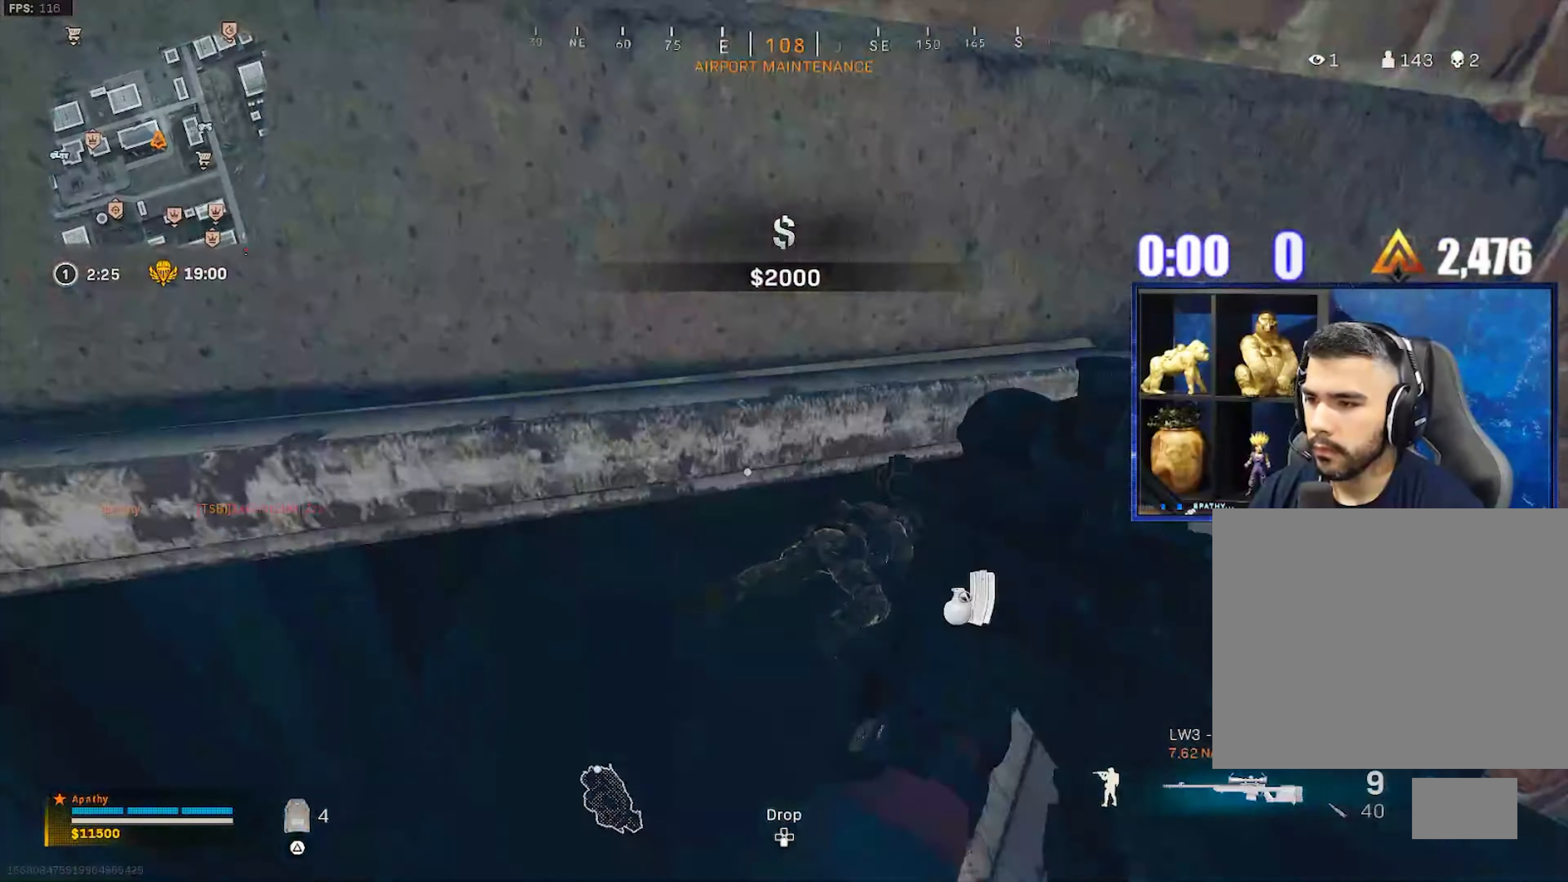
{"buttons": [], "left_stick": "up-left", "right_stick": "left", "events": [[67, "right_stick", "center"], [134, "left_stick", "left"], [234, "left_stick", "up-left"], [267, "R3", "down"], [334, "R3", "up"], [368, "right_stick", "left"]]}
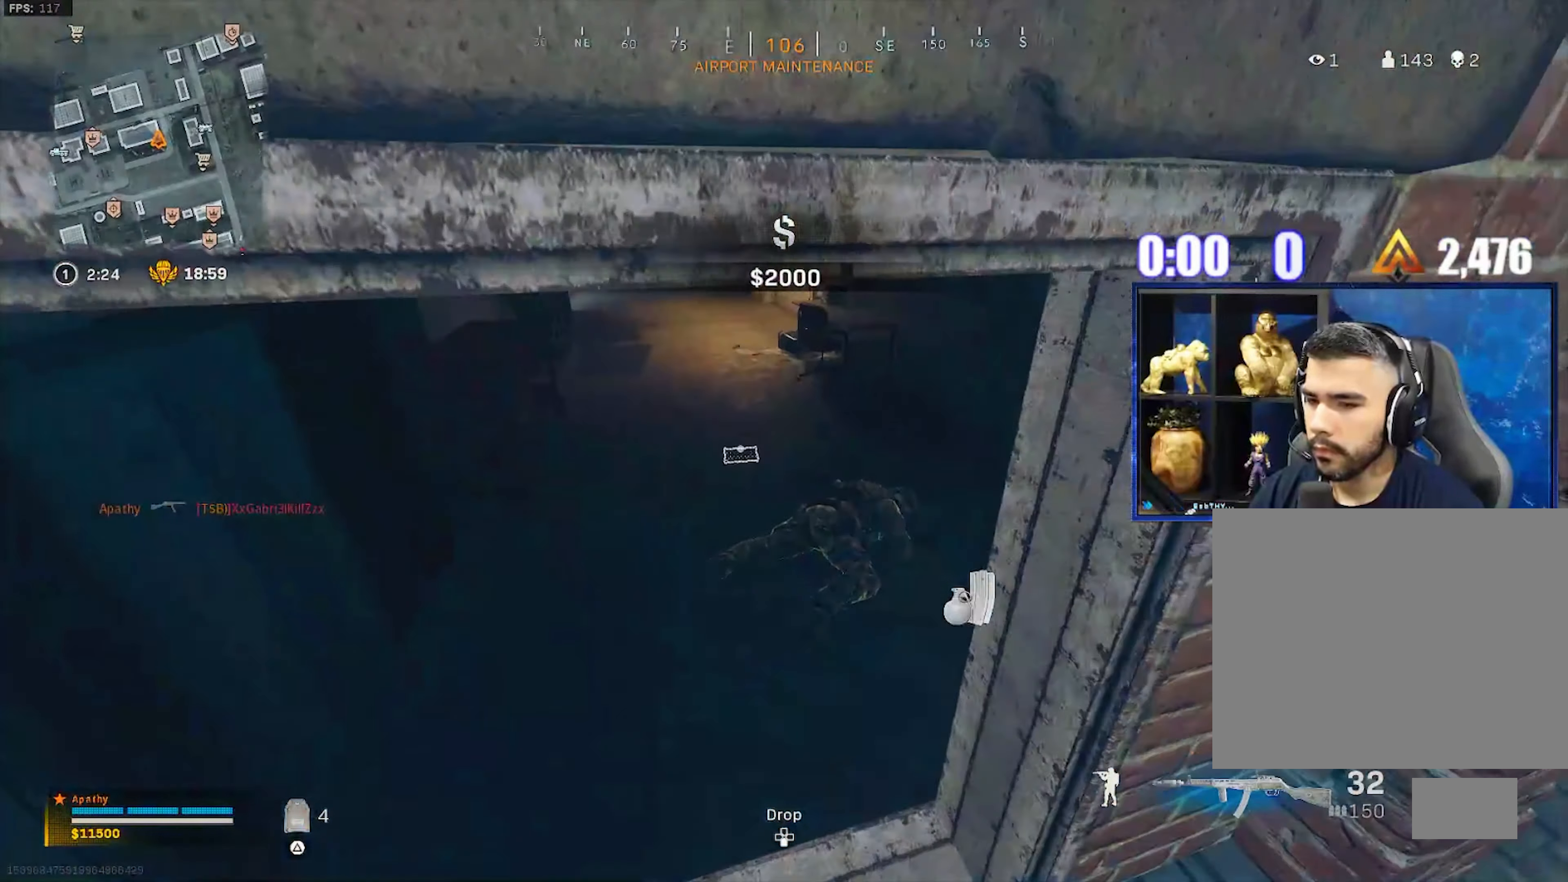
{"buttons": [], "left_stick": "up", "right_stick": "down-right", "events": [[33, "L3", "down"], [100, "L3", "up"], [100, "left_stick", "up"], [234, "right_stick", "right"], [400, "right_stick", "down-right"], [434, "TRIANGLE", "down"], [467, "TRIANGLE", "up"]]}
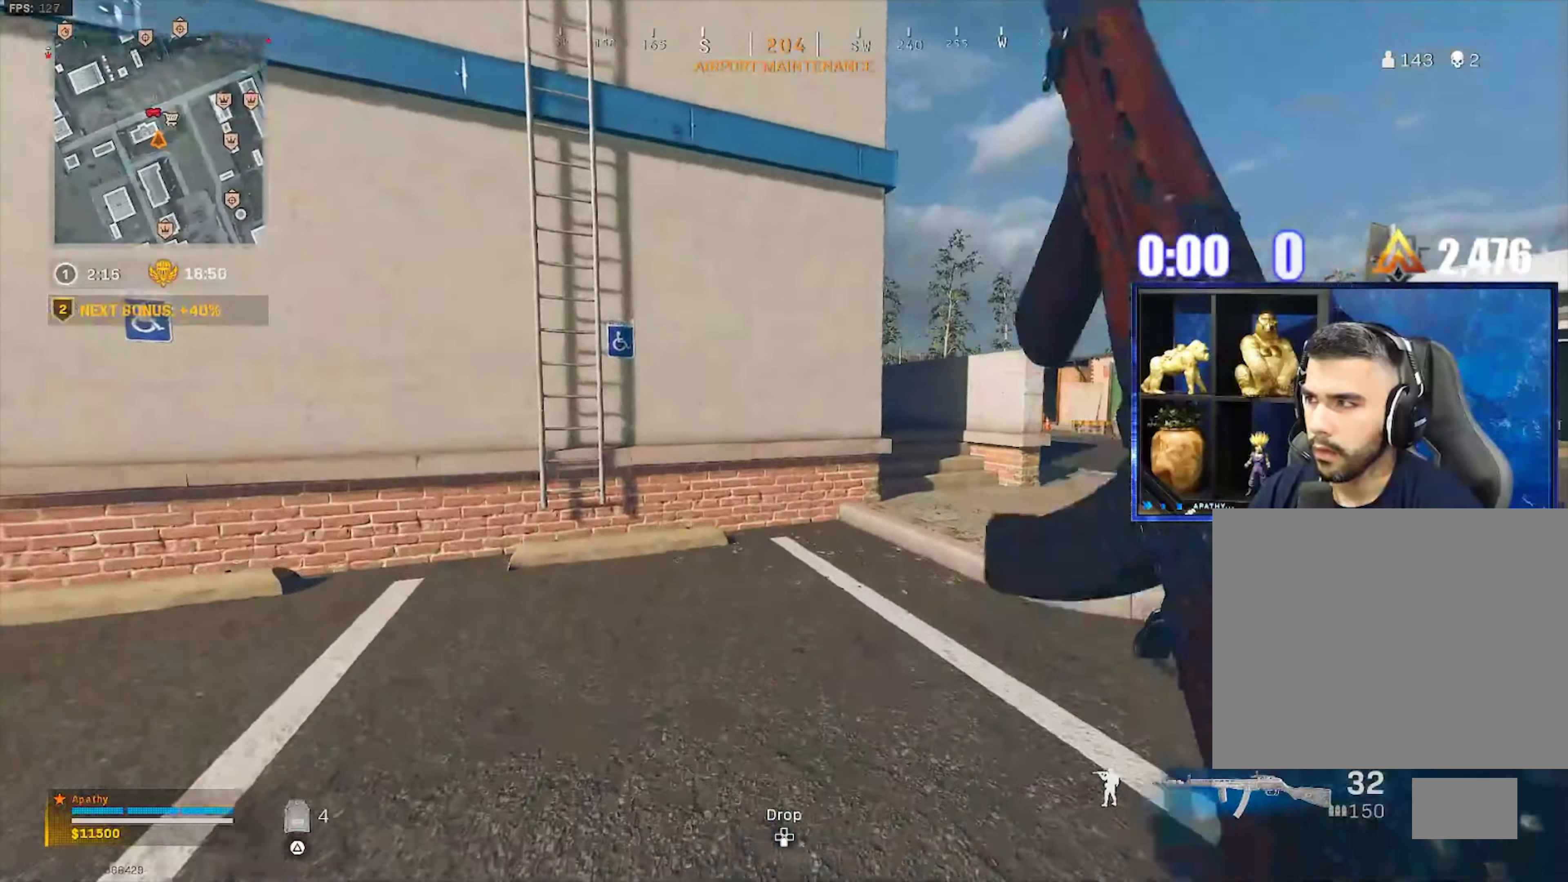
{"buttons": [], "left_stick": "up", "right_stick": "center", "events": [[167, "right_stick", "right"], [368, "right_stick", "center"]]}
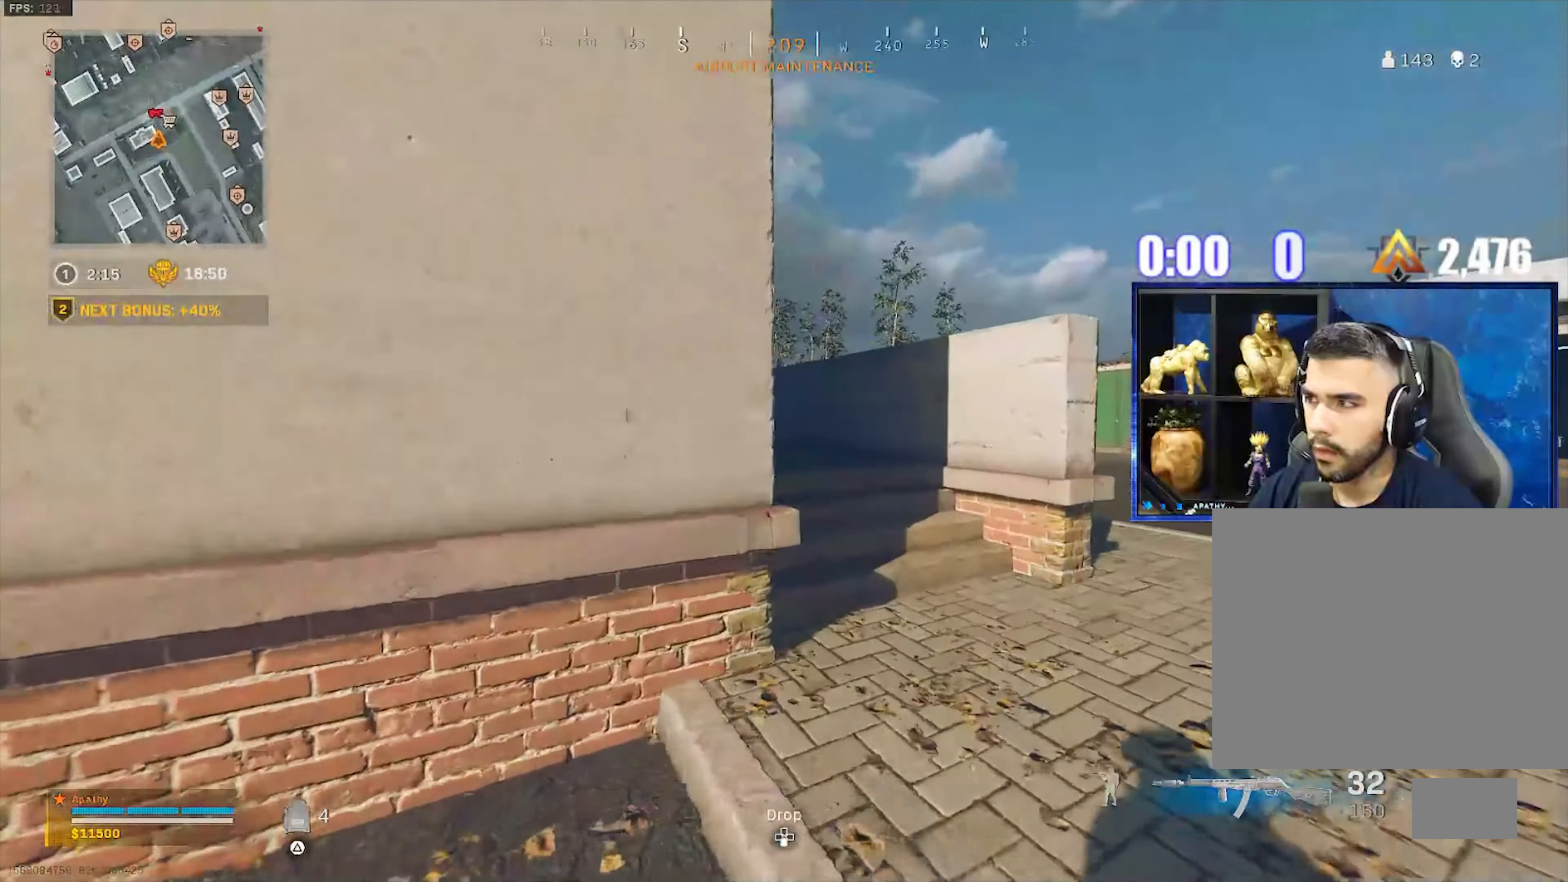
{"buttons": [], "left_stick": "up", "right_stick": "right", "events": [[100, "TRIANGLE", "down"], [133, "TRIANGLE", "up"], [167, "right_stick", "left"], [200, "TRIANGLE", "down"], [234, "TRIANGLE", "up"], [234, "right_stick", "center"], [300, "CROSS", "down"], [467, "CROSS", "up"], [500, "right_stick", "right"]]}
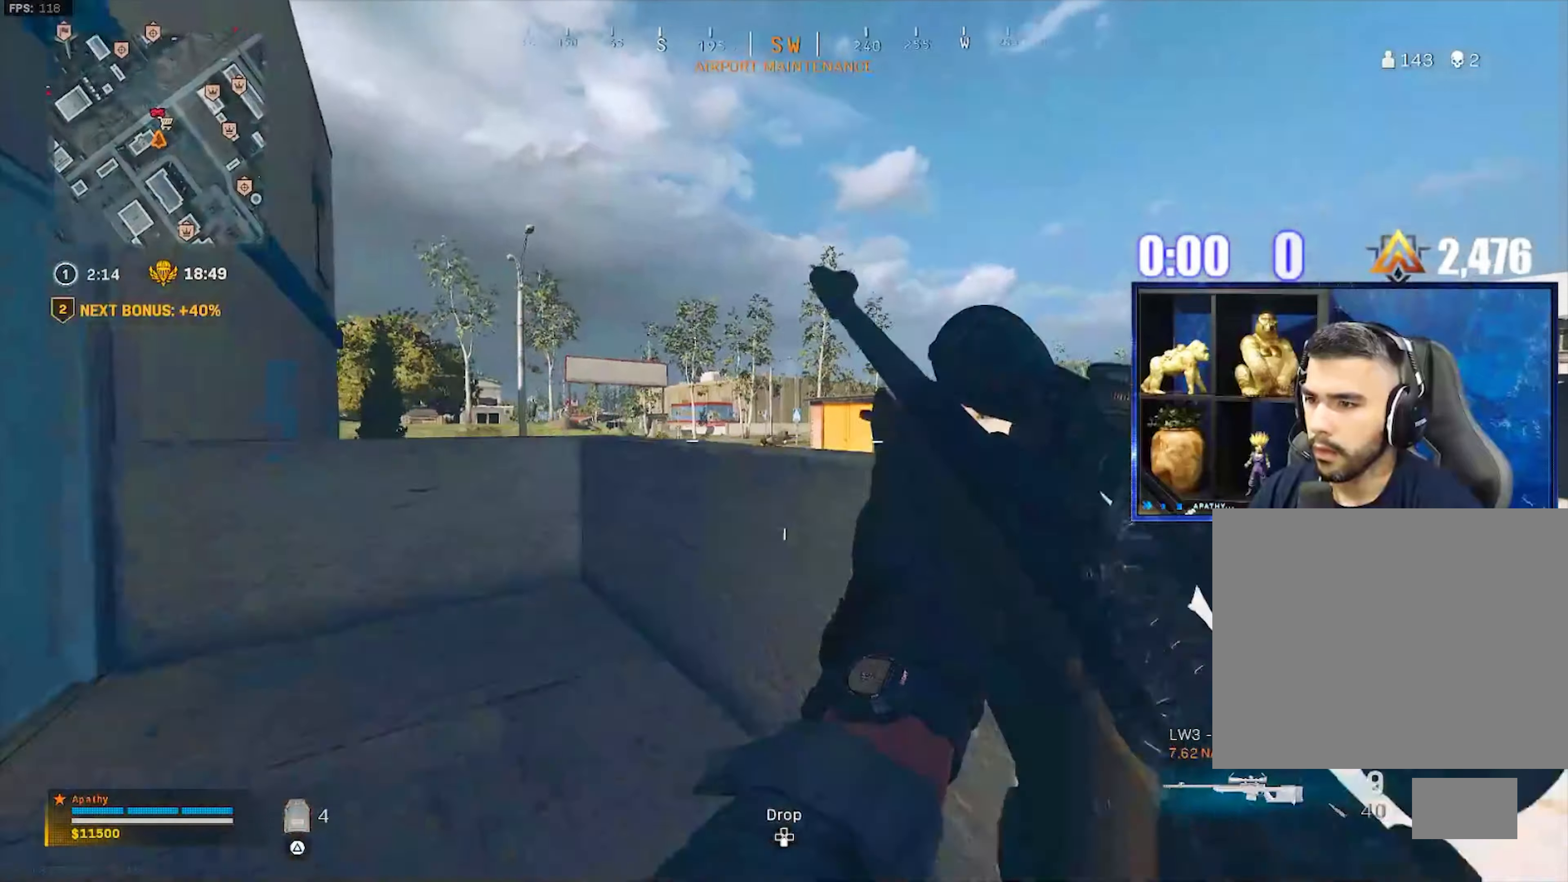
{"buttons": ["L3"], "left_stick": "left", "right_stick": "left", "events": [[34, "left_stick", "left"], [234, "R1", "down"], [334, "R1", "up"], [367, "right_stick", "center"], [434, "right_stick", "left"], [467, "L3", "down"]]}